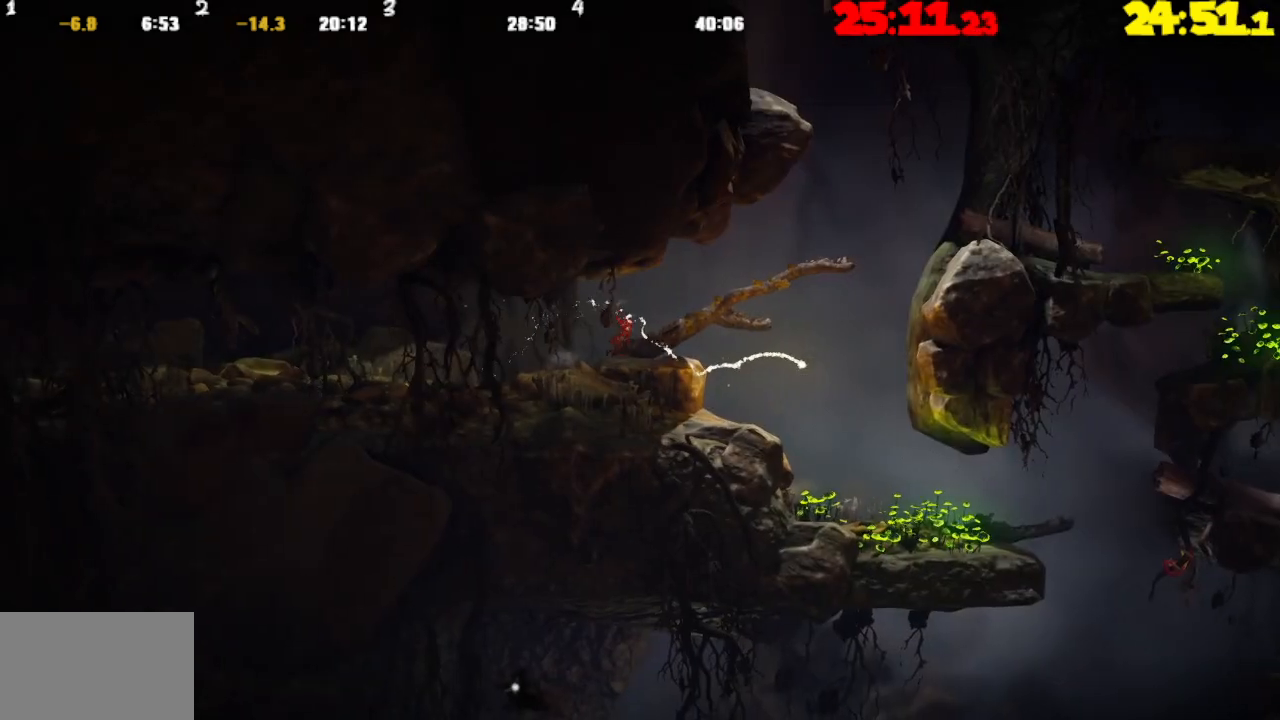
Gameplay with a controller (PlayStation layout); each line is a JSON object with the inputs held at the frame after it. "events" lists button and stick changes between this image and that frame as [ms after this image, input, new state], when the widget could be followed in between.
{"buttons": [], "left_stick": "right", "right_stick": "center", "events": []}
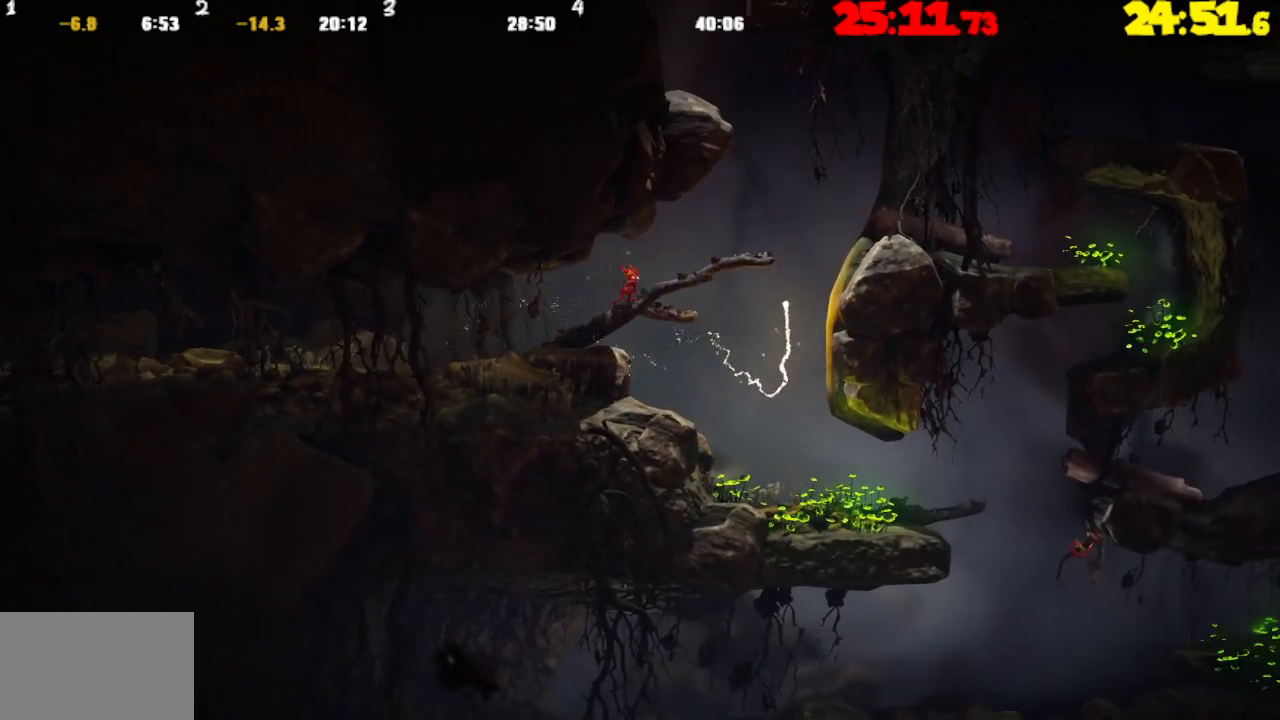
{"buttons": [], "left_stick": "right", "right_stick": "center", "events": []}
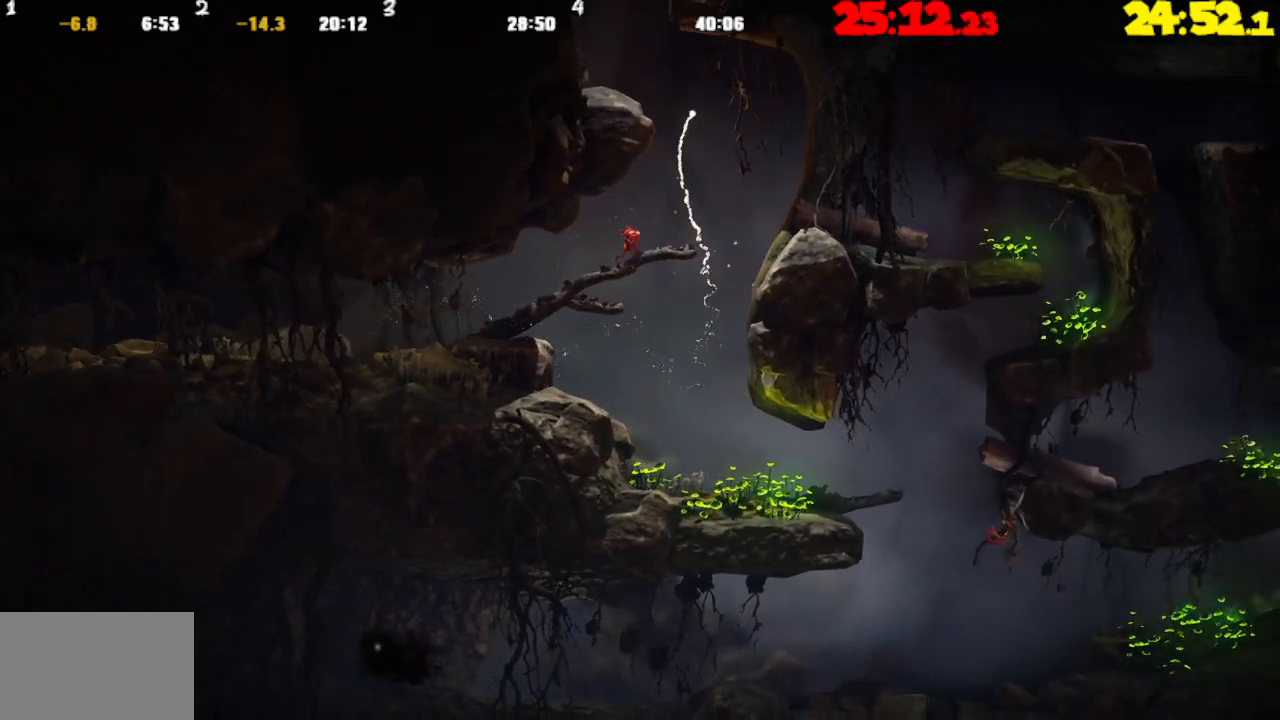
{"buttons": ["CROSS"], "left_stick": "down", "right_stick": "center", "events": [[200, "TRIANGLE", "down"], [317, "TRIANGLE", "up"], [333, "left_stick", "down"], [433, "CROSS", "down"]]}
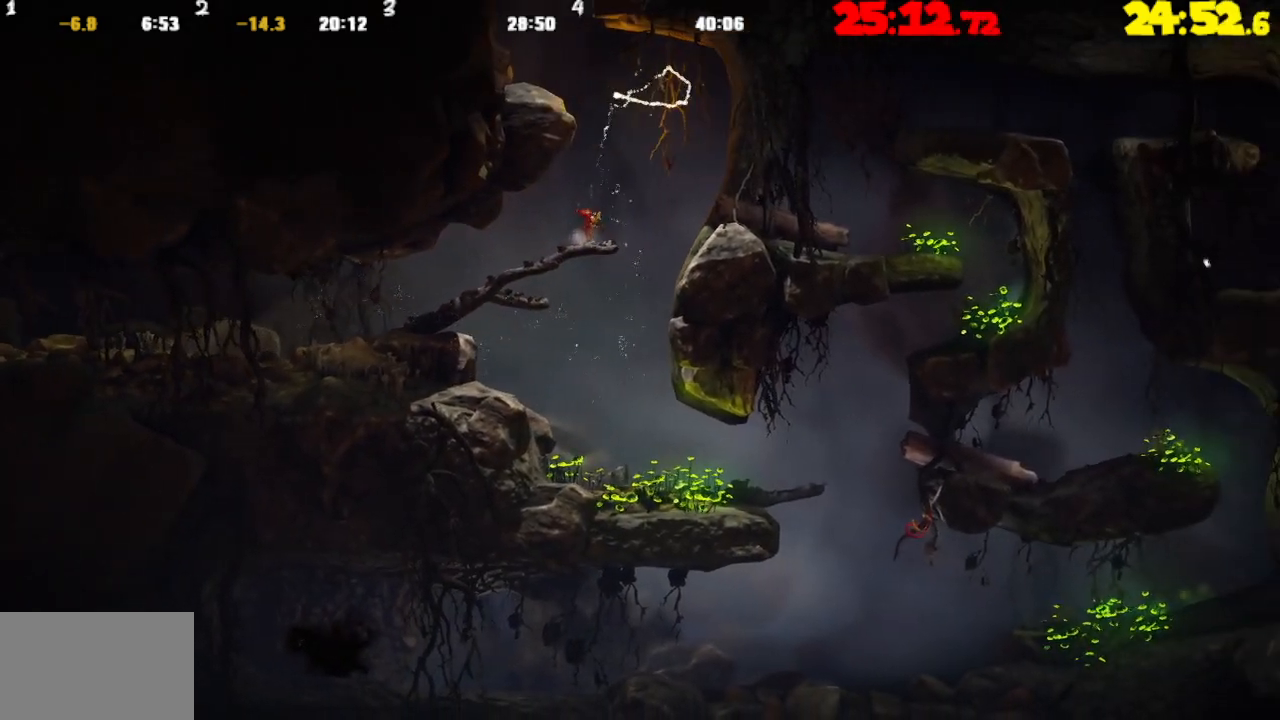
{"buttons": [], "left_stick": "right", "right_stick": "center", "events": [[67, "CROSS", "up"], [83, "left_stick", "down-right"], [183, "left_stick", "right"]]}
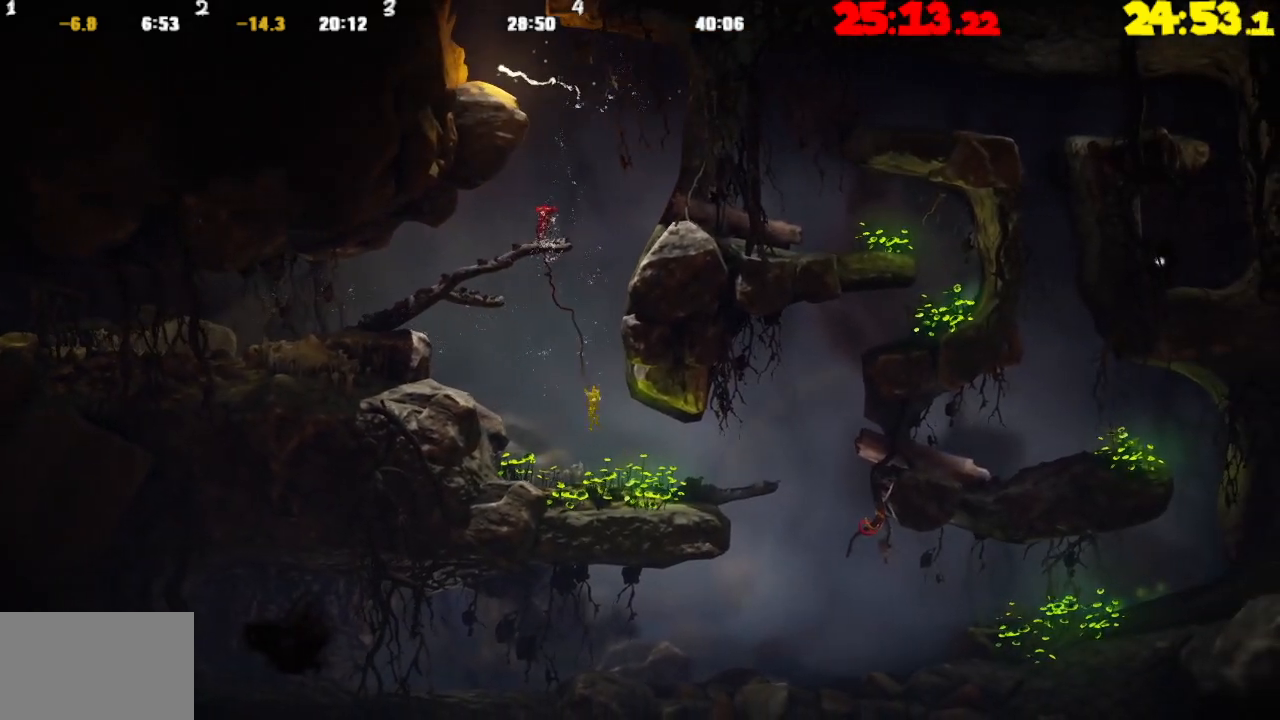
{"buttons": [], "left_stick": "right", "right_stick": "center", "events": []}
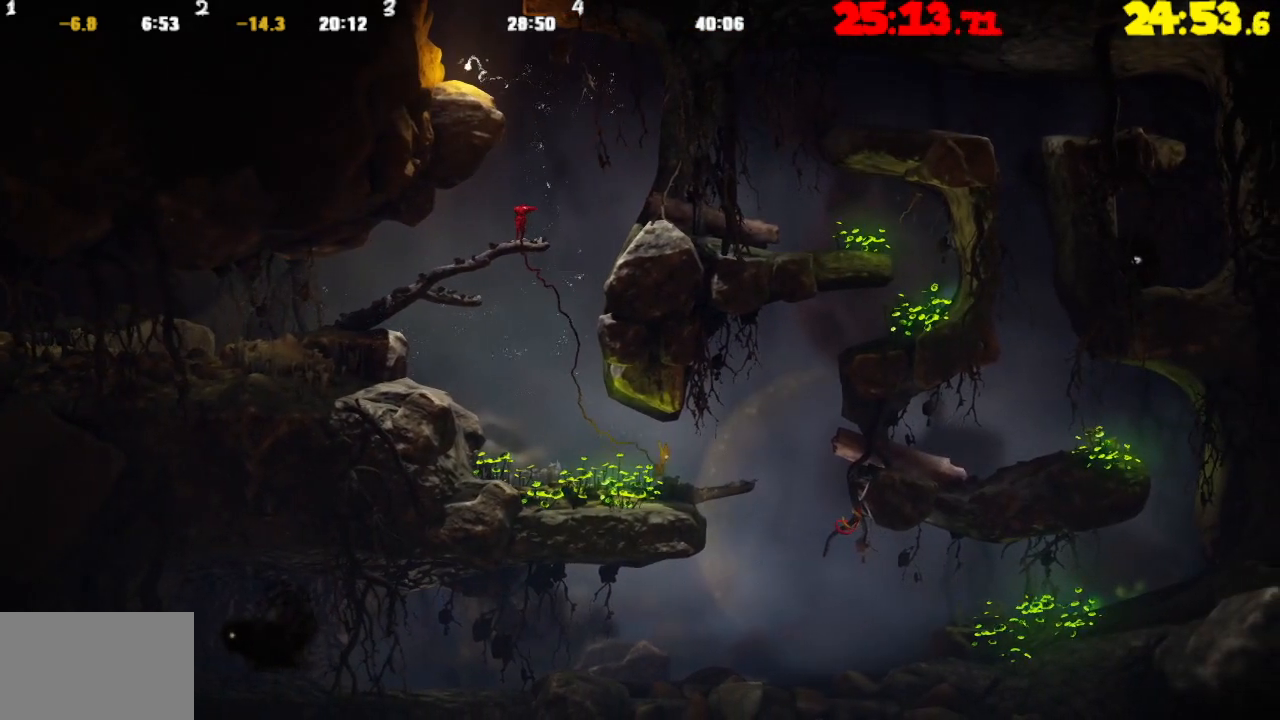
{"buttons": [], "left_stick": "right", "right_stick": "center", "events": []}
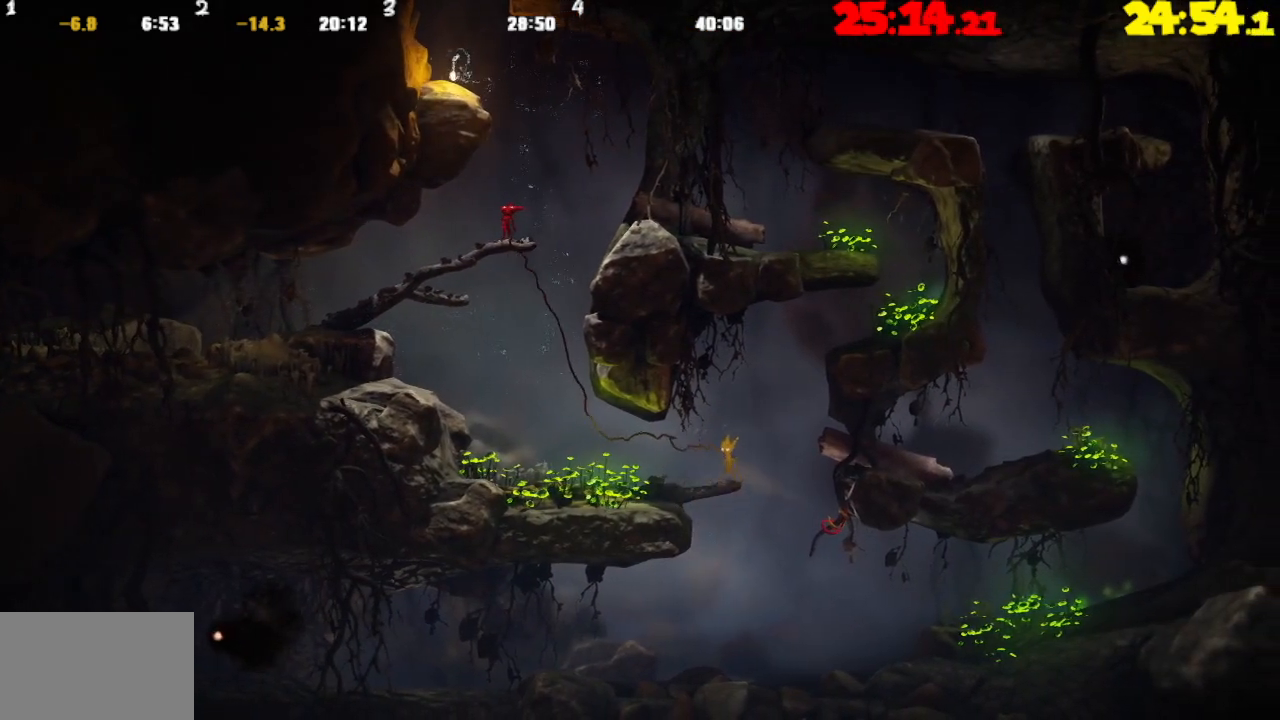
{"buttons": [], "left_stick": "right", "right_stick": "center", "events": [[83, "CROSS", "down"], [500, "CROSS", "up"]]}
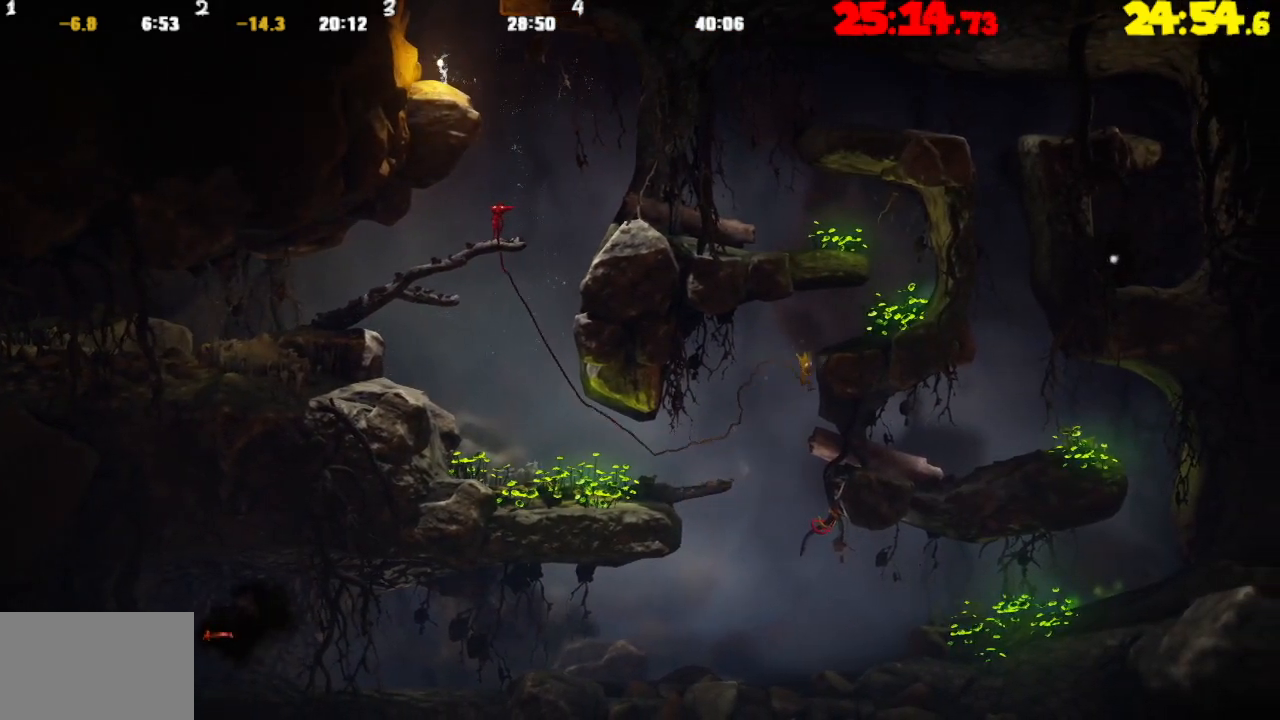
{"buttons": [], "left_stick": "right", "right_stick": "center", "events": []}
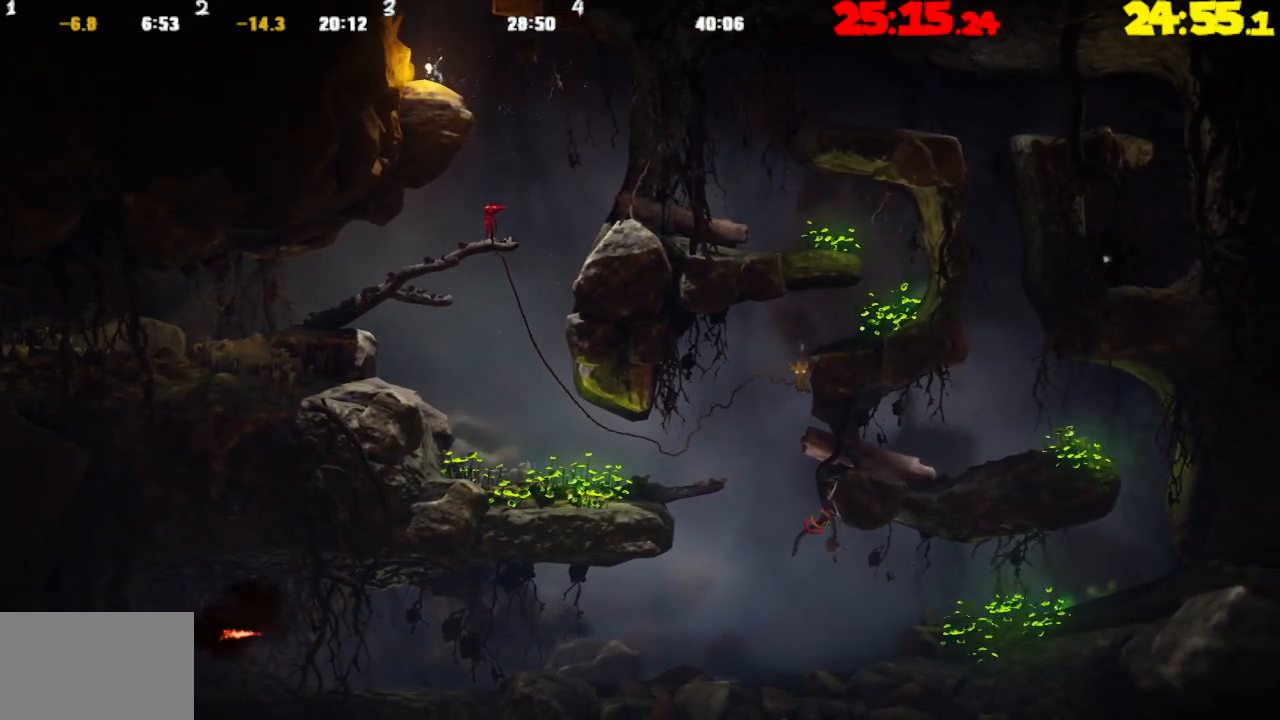
{"buttons": ["CROSS"], "left_stick": "right", "right_stick": "center", "events": [[383, "CROSS", "down"]]}
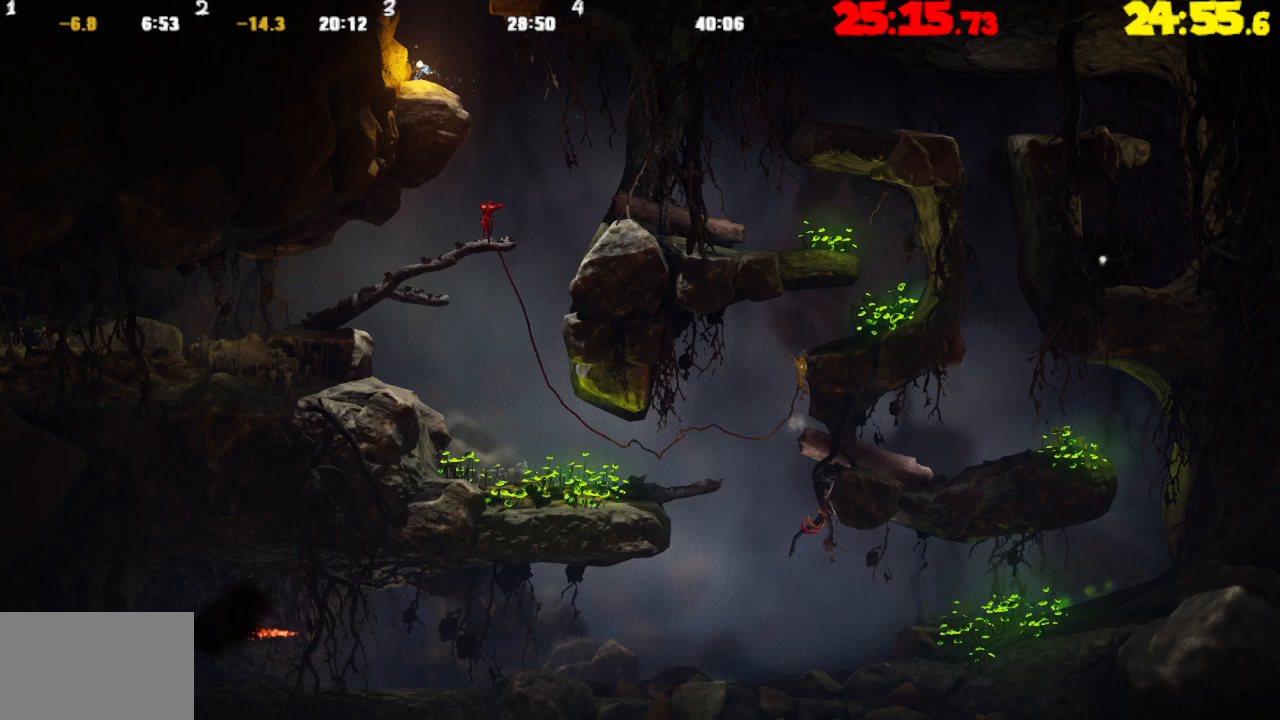
{"buttons": [], "left_stick": "right", "right_stick": "center", "events": [[500, "CROSS", "up"]]}
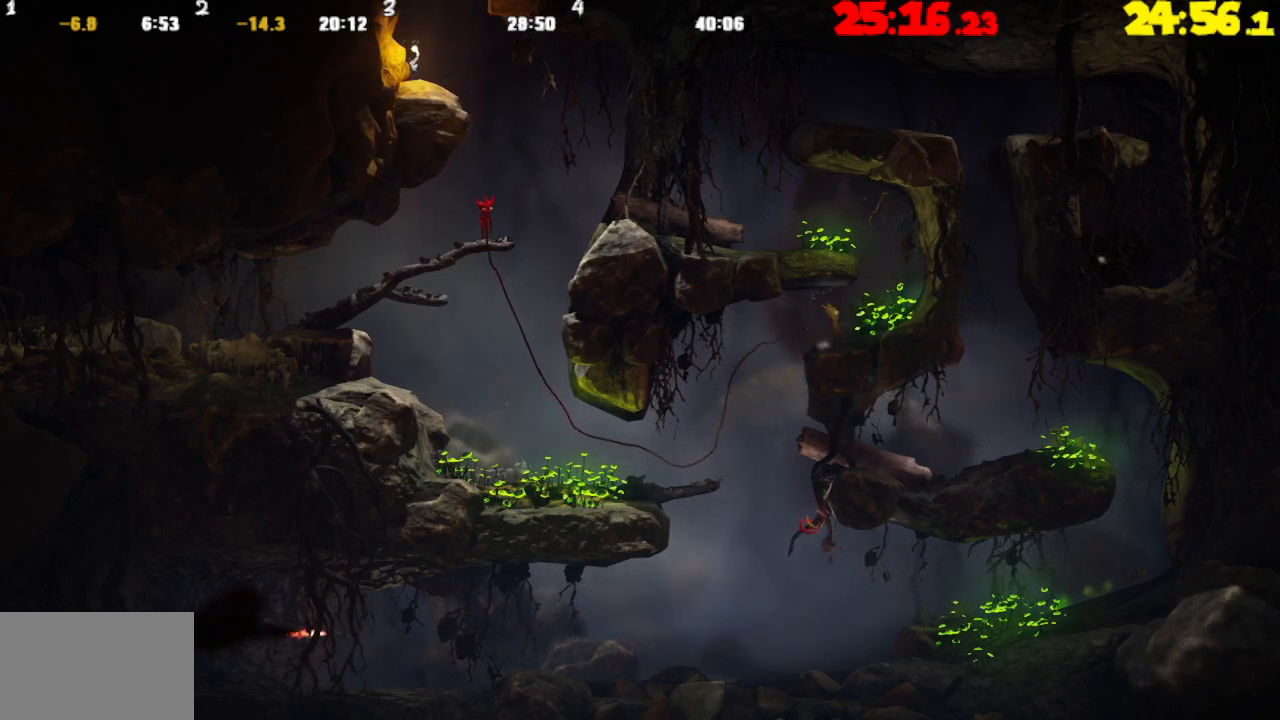
{"buttons": ["CROSS"], "left_stick": "left", "right_stick": "center", "events": [[400, "CROSS", "down"], [417, "left_stick", "left"]]}
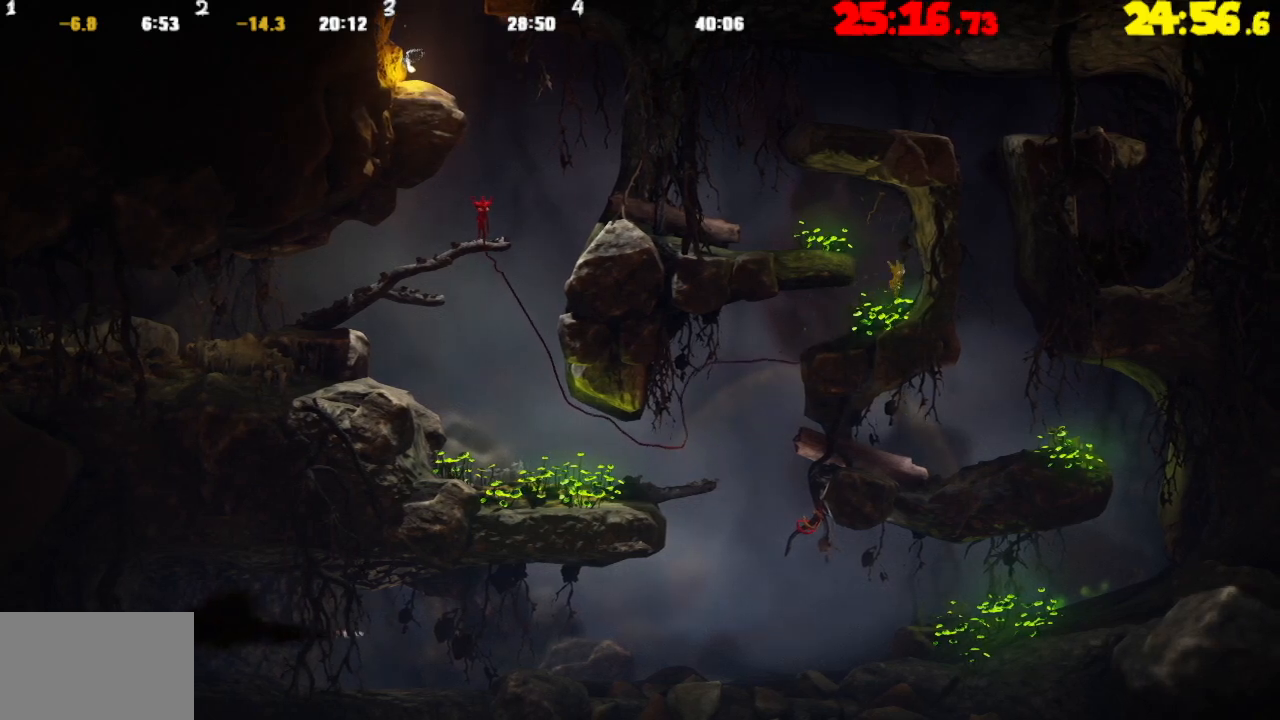
{"buttons": [], "left_stick": "left", "right_stick": "center", "events": [[450, "CROSS", "up"]]}
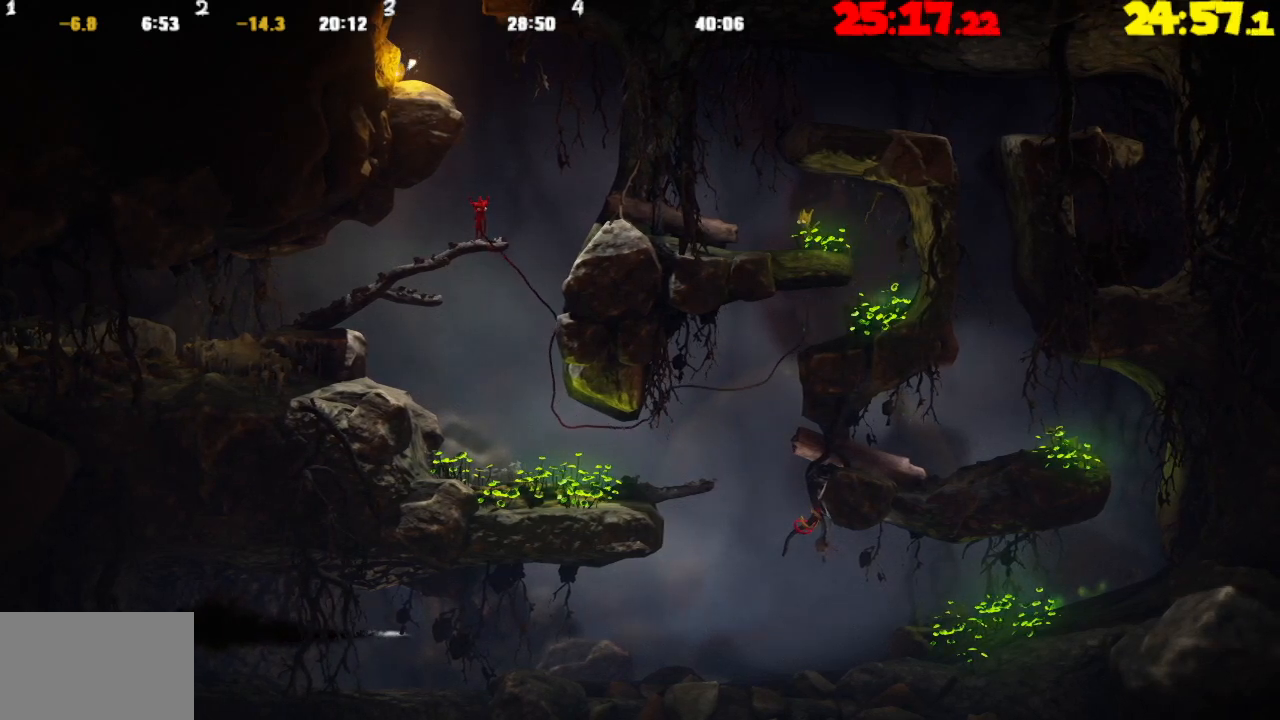
{"buttons": [], "left_stick": "left", "right_stick": "center", "events": []}
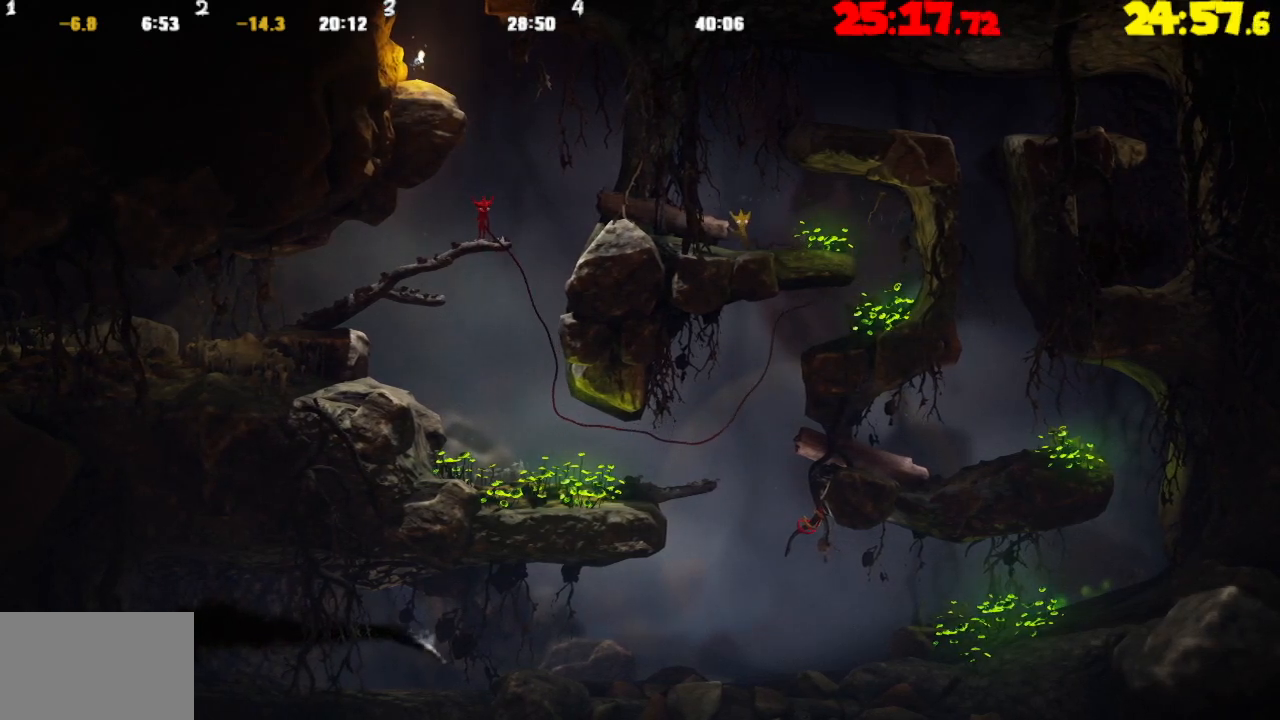
{"buttons": ["TRIANGLE"], "left_stick": "left", "right_stick": "center", "events": [[500, "TRIANGLE", "down"]]}
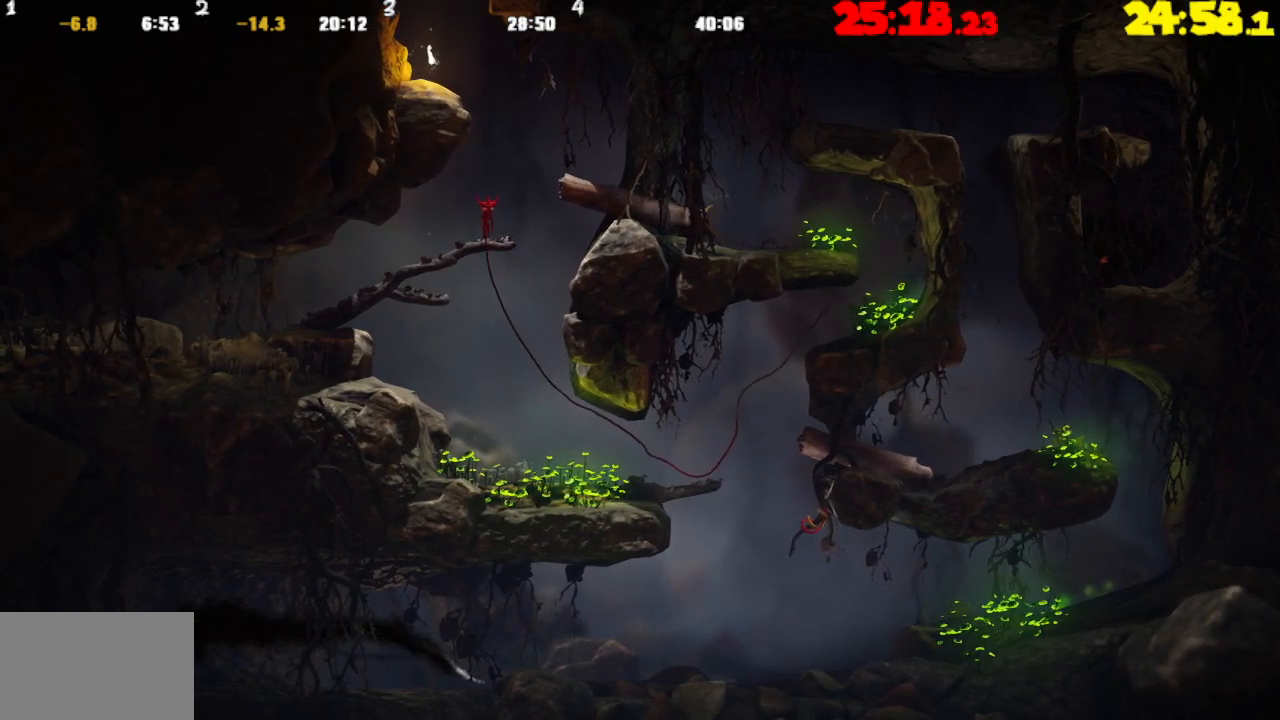
{"buttons": ["CROSS"], "left_stick": "right", "right_stick": "center", "events": [[100, "left_stick", "center"], [133, "TRIANGLE", "up"], [167, "left_stick", "right"], [200, "CROSS", "down"]]}
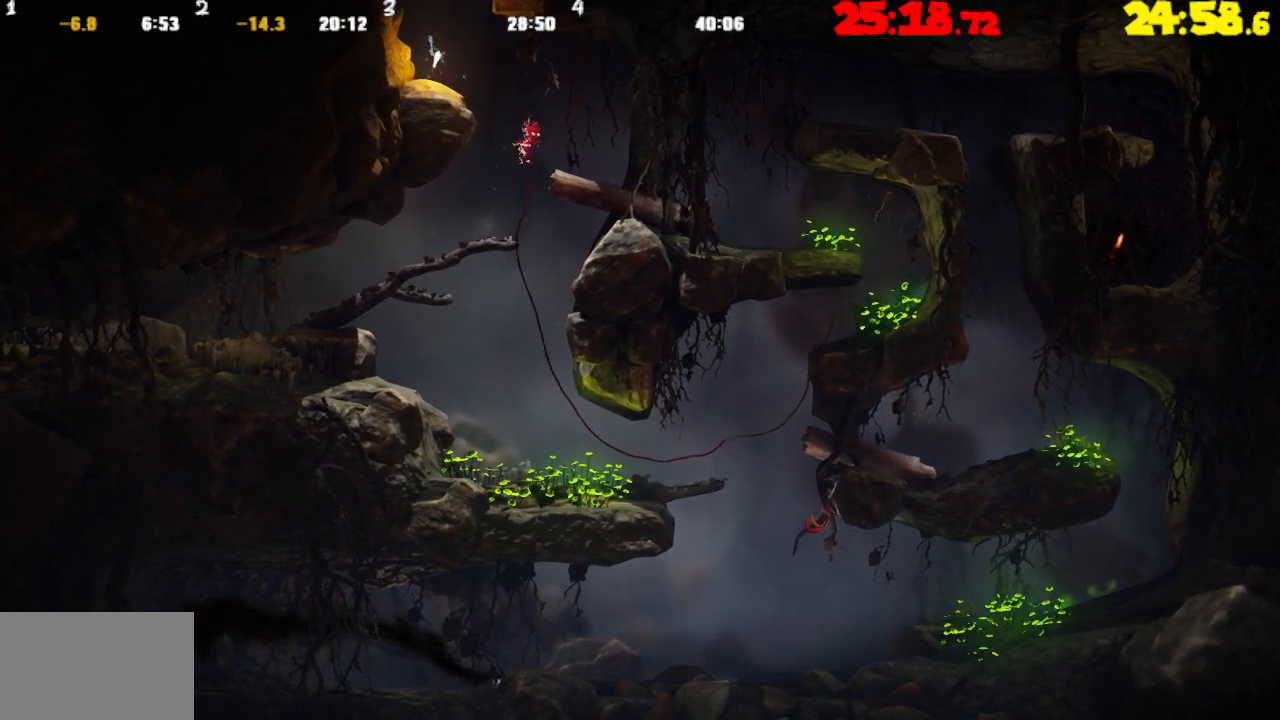
{"buttons": [], "left_stick": "left", "right_stick": "center", "events": [[217, "CROSS", "up"], [350, "left_stick", "left"]]}
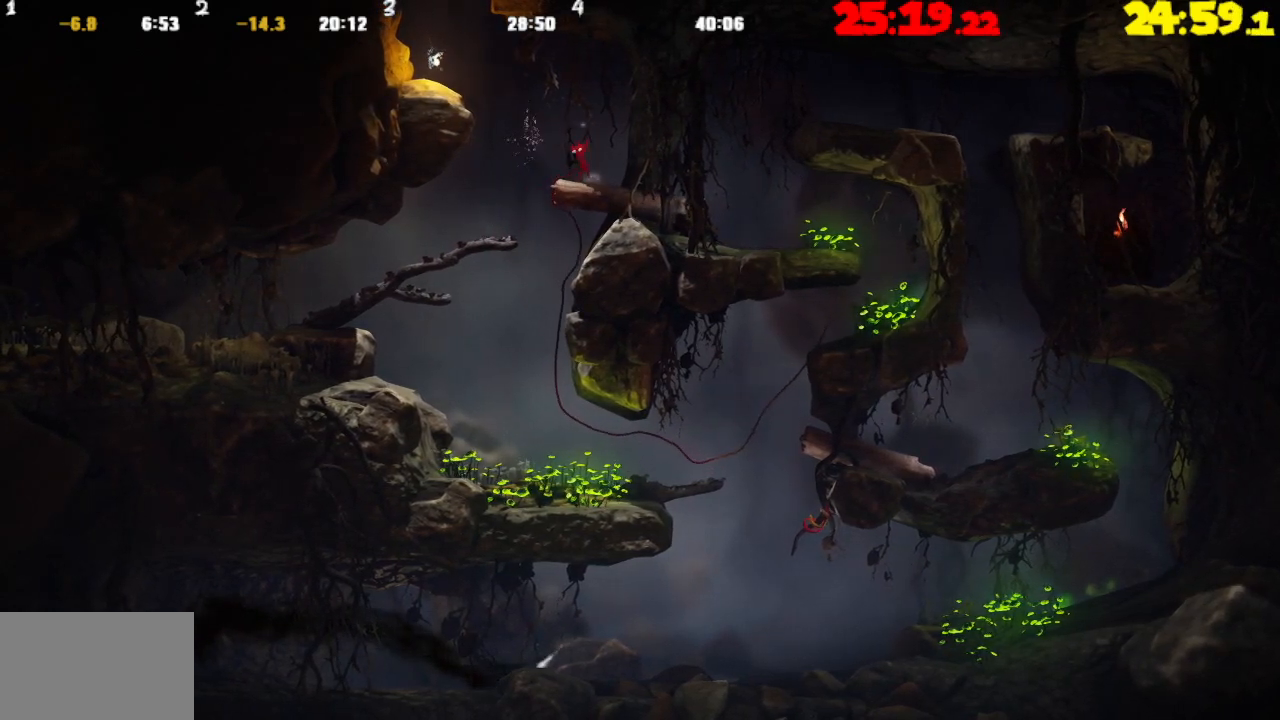
{"buttons": ["CROSS"], "left_stick": "left", "right_stick": "center", "events": [[233, "CROSS", "down"]]}
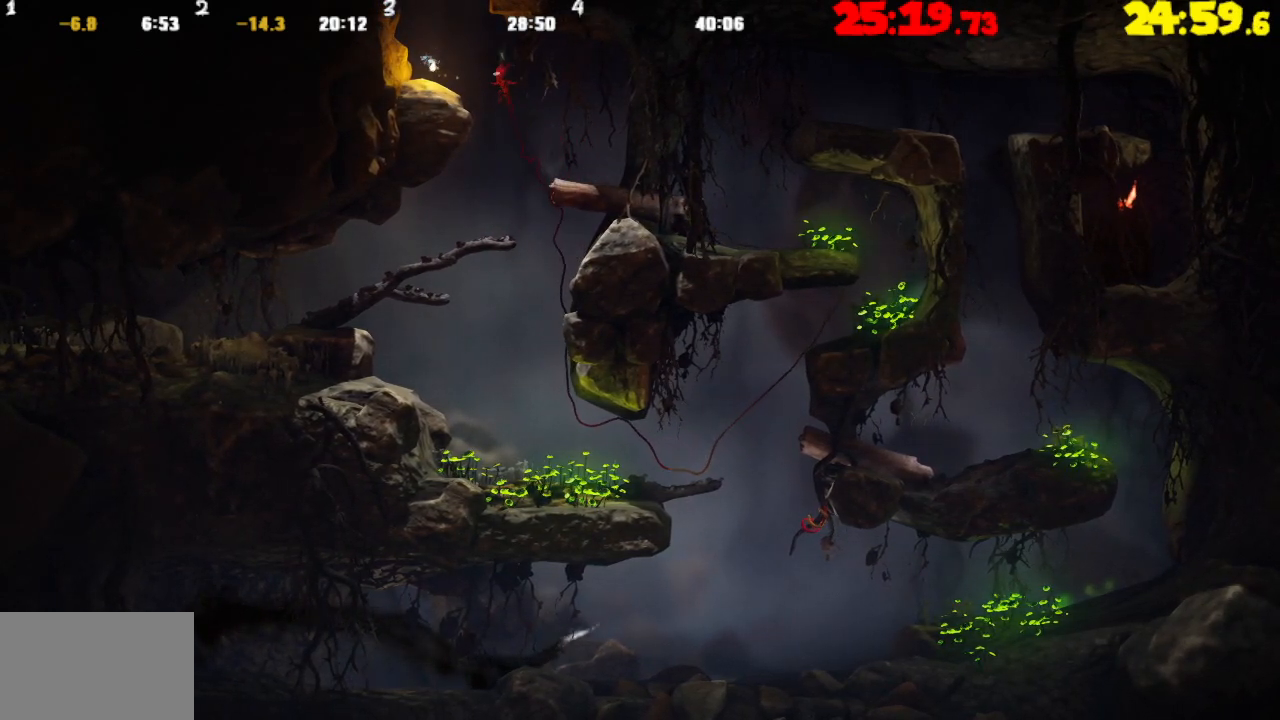
{"buttons": [], "left_stick": "right", "right_stick": "center", "events": [[167, "CROSS", "up"], [267, "TRIANGLE", "down"], [333, "left_stick", "right"], [350, "TRIANGLE", "up"]]}
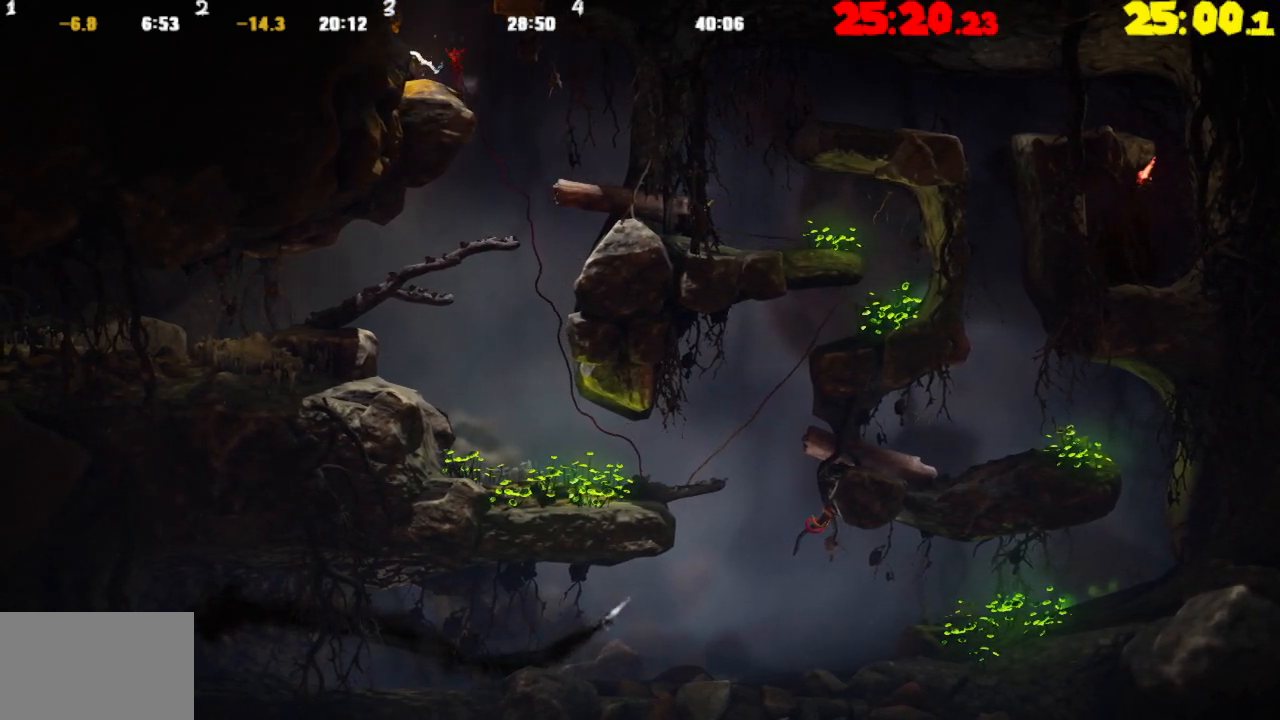
{"buttons": [], "left_stick": "right", "right_stick": "center", "events": []}
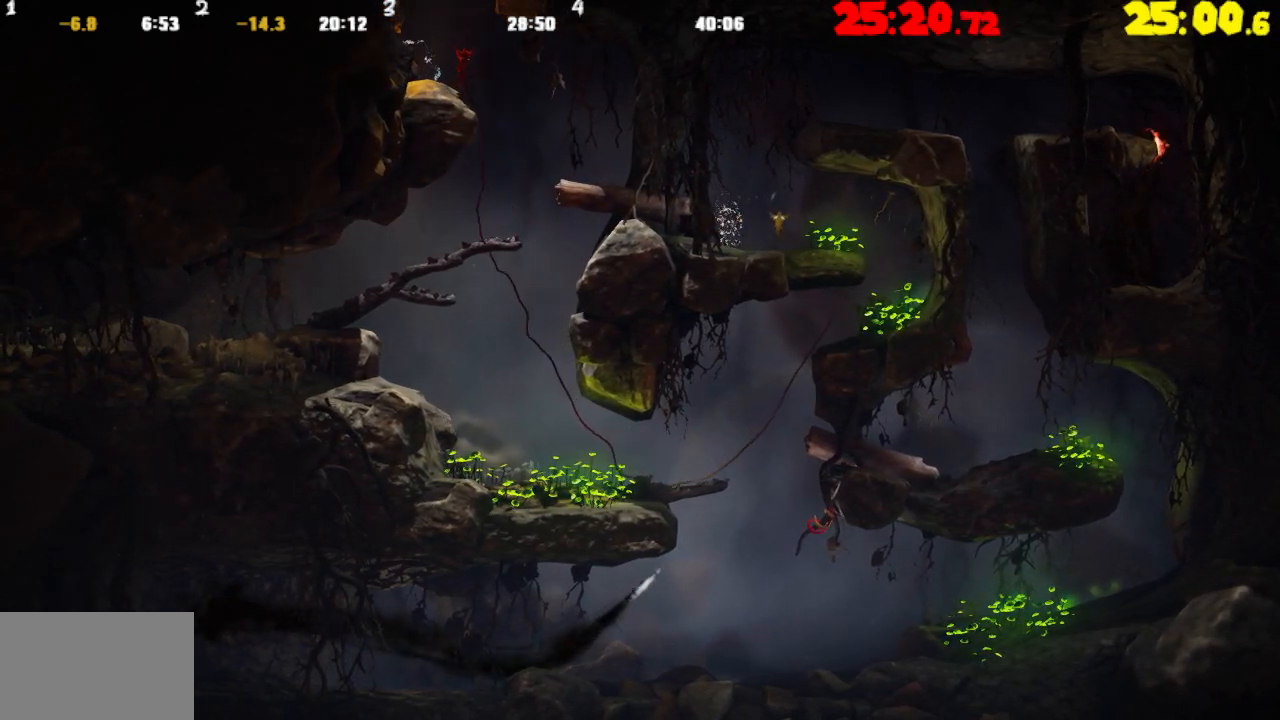
{"buttons": [], "left_stick": "right", "right_stick": "center", "events": []}
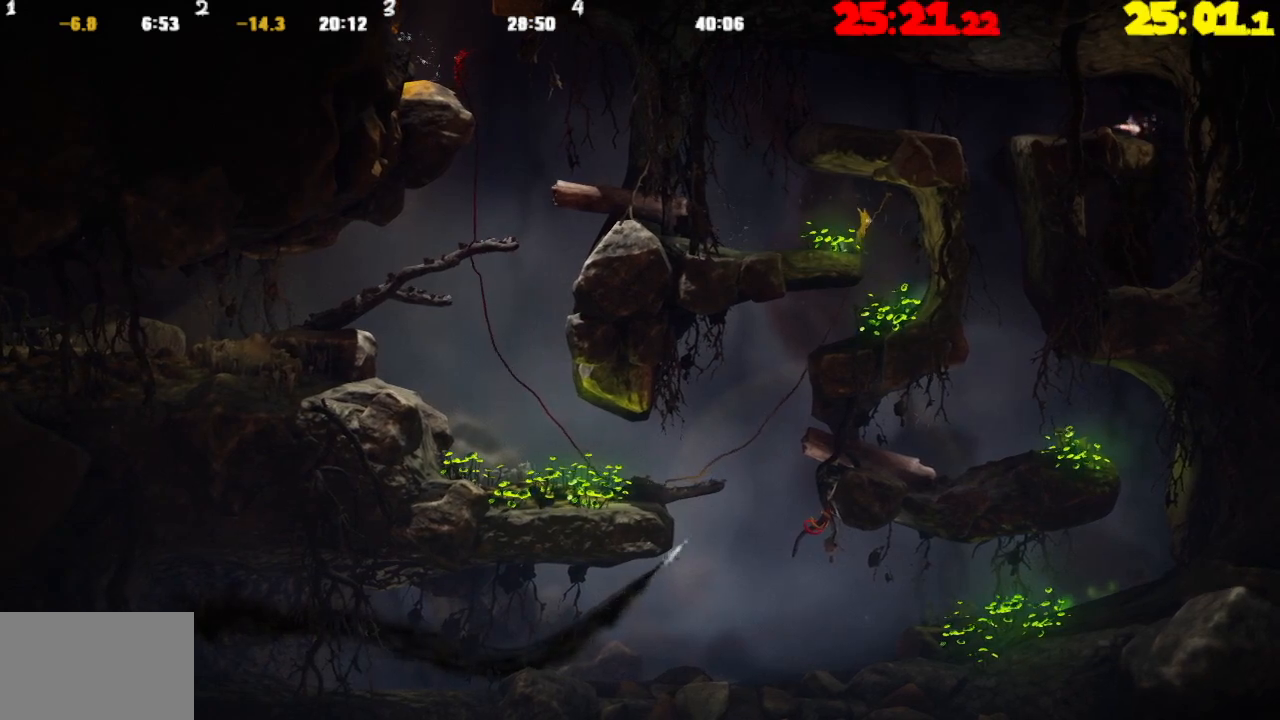
{"buttons": [], "left_stick": "left", "right_stick": "center", "events": [[67, "left_stick", "center"], [117, "left_stick", "left"]]}
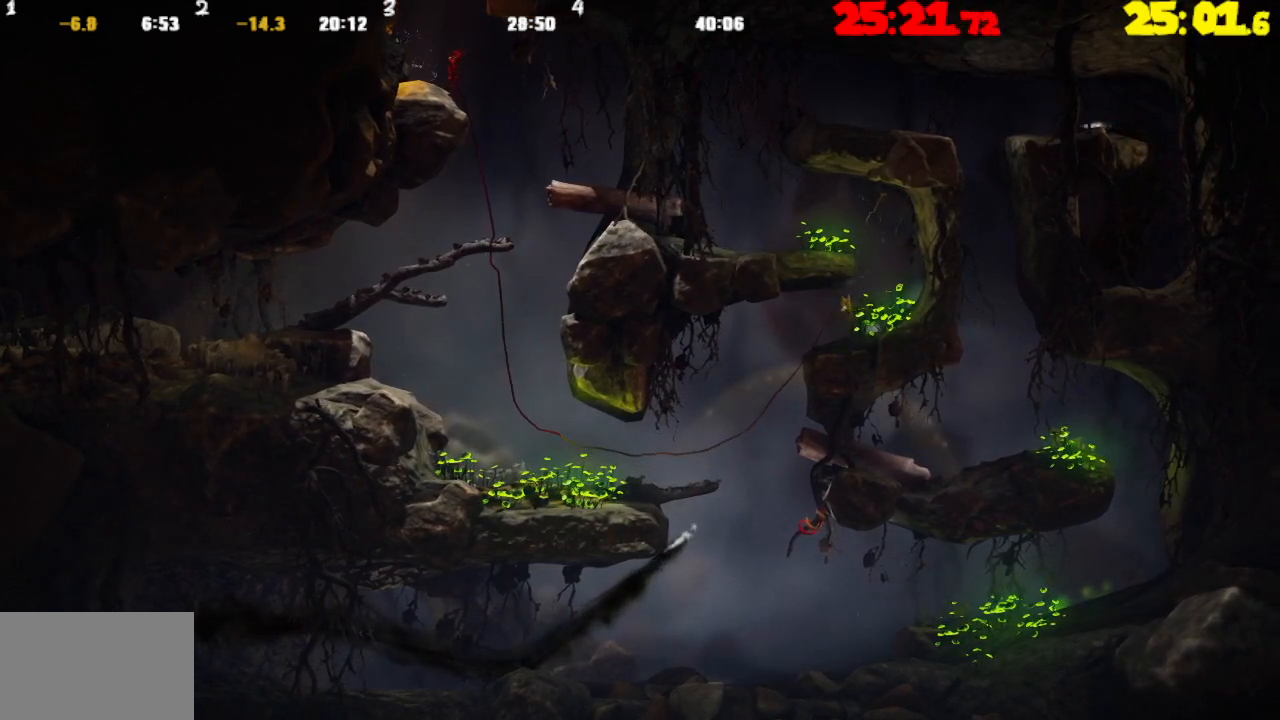
{"buttons": [], "left_stick": "left", "right_stick": "center", "events": []}
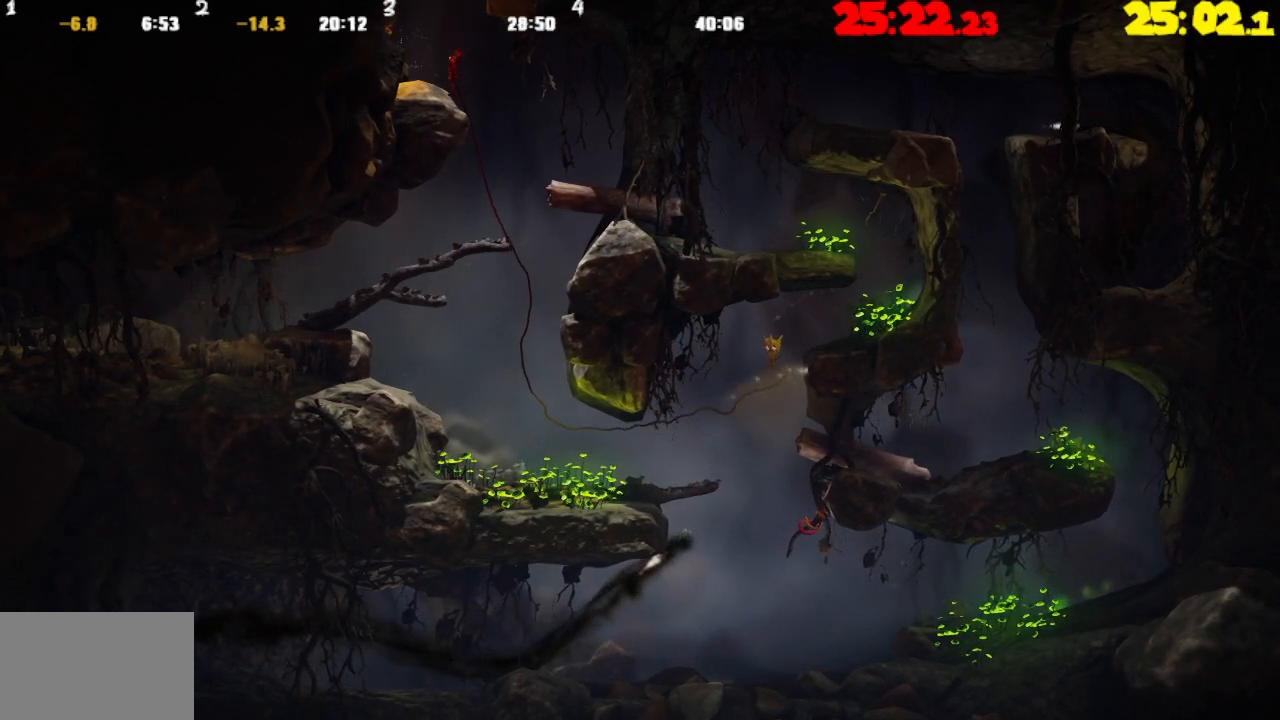
{"buttons": [], "left_stick": "left", "right_stick": "center", "events": []}
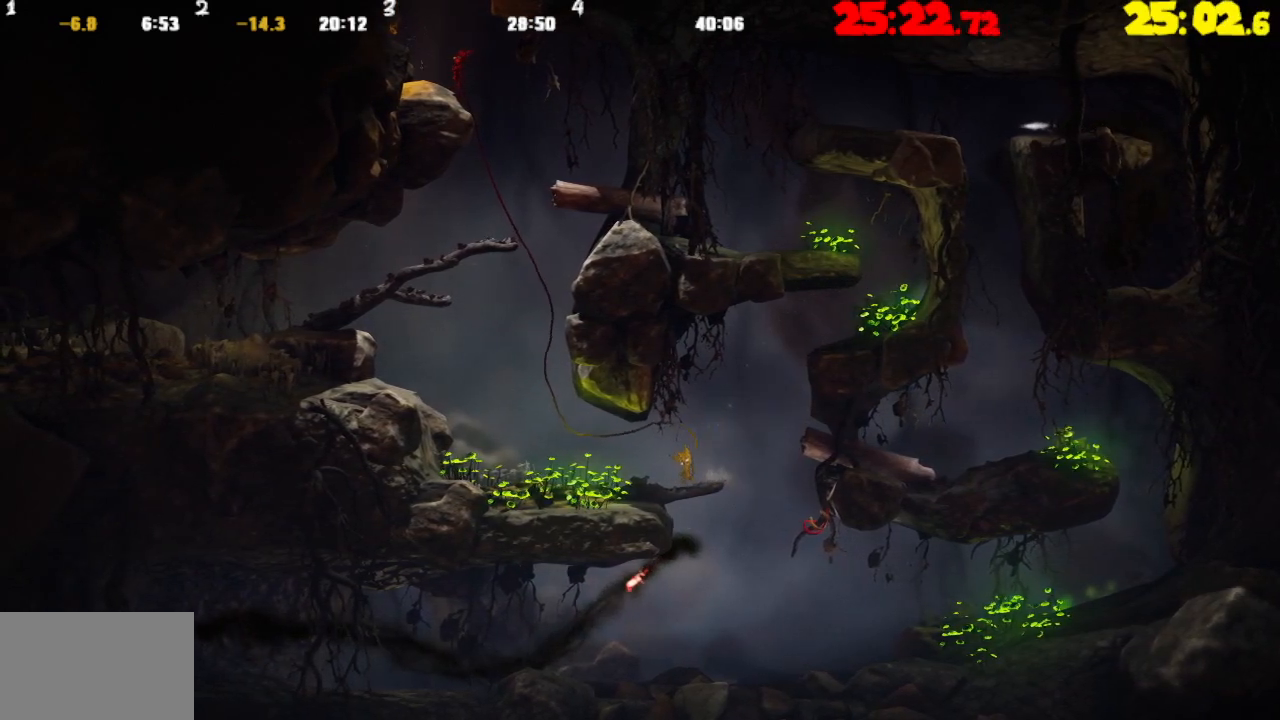
{"buttons": [], "left_stick": "left", "right_stick": "center", "events": []}
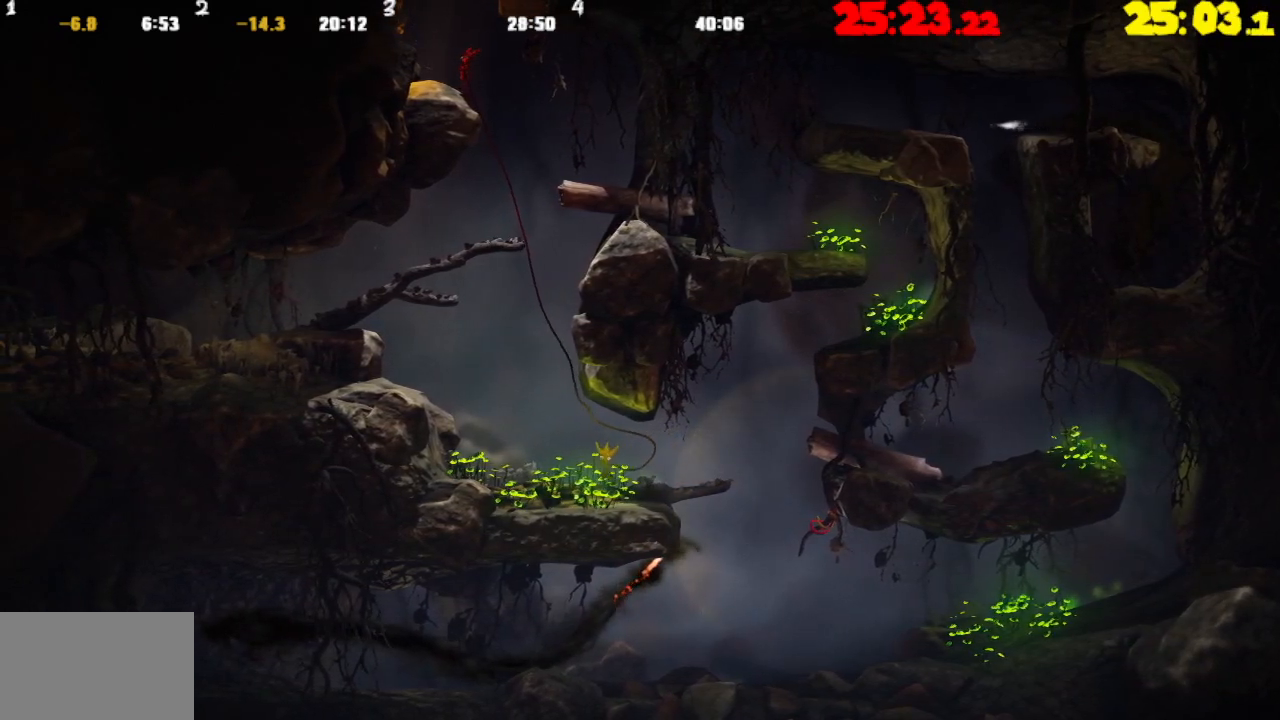
{"buttons": ["CROSS"], "left_stick": "left", "right_stick": "center", "events": [[417, "CROSS", "down"]]}
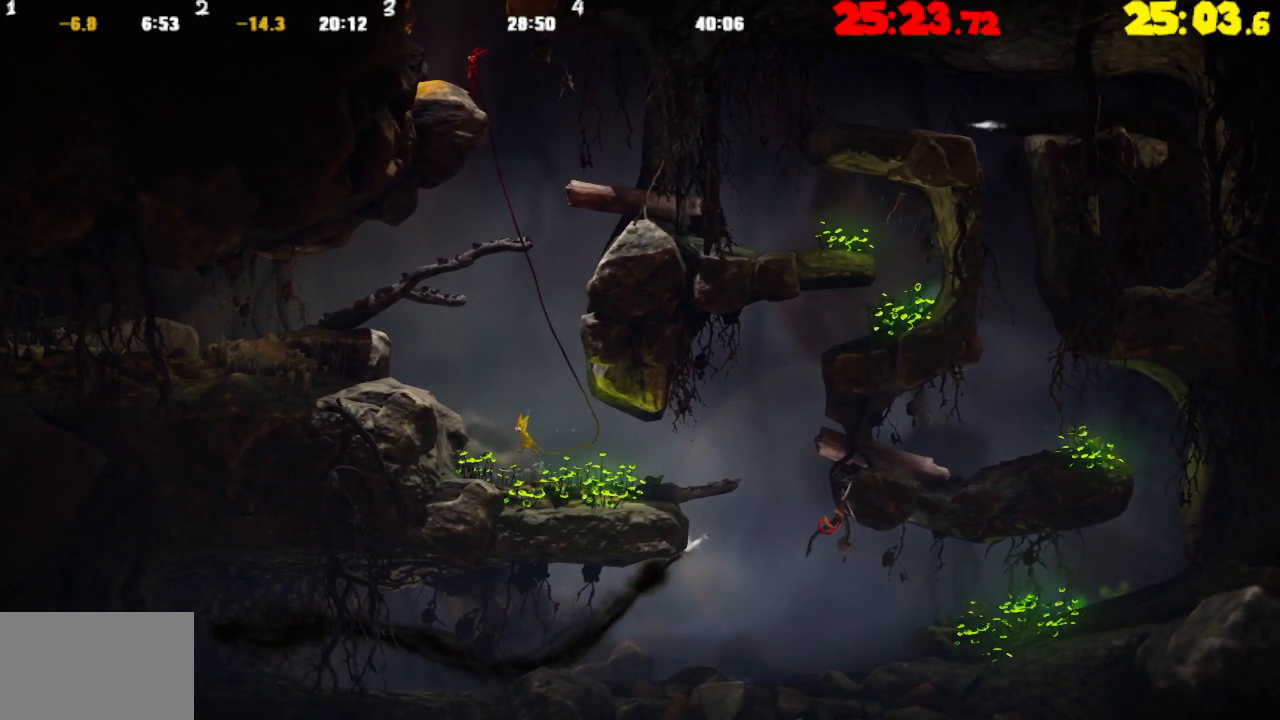
{"buttons": ["CROSS"], "left_stick": "left", "right_stick": "center", "events": [[217, "CROSS", "up"], [417, "CROSS", "down"]]}
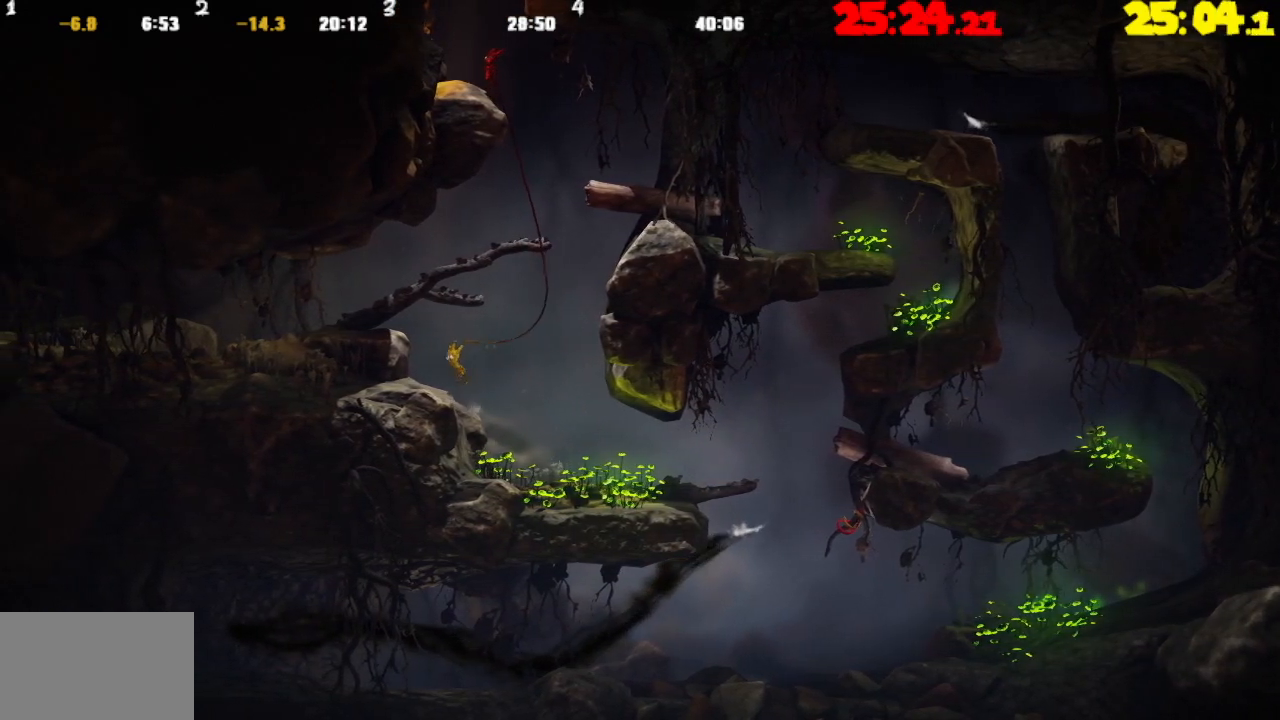
{"buttons": ["CROSS"], "left_stick": "right", "right_stick": "center", "events": [[267, "CROSS", "up"], [383, "left_stick", "right"], [417, "CROSS", "down"]]}
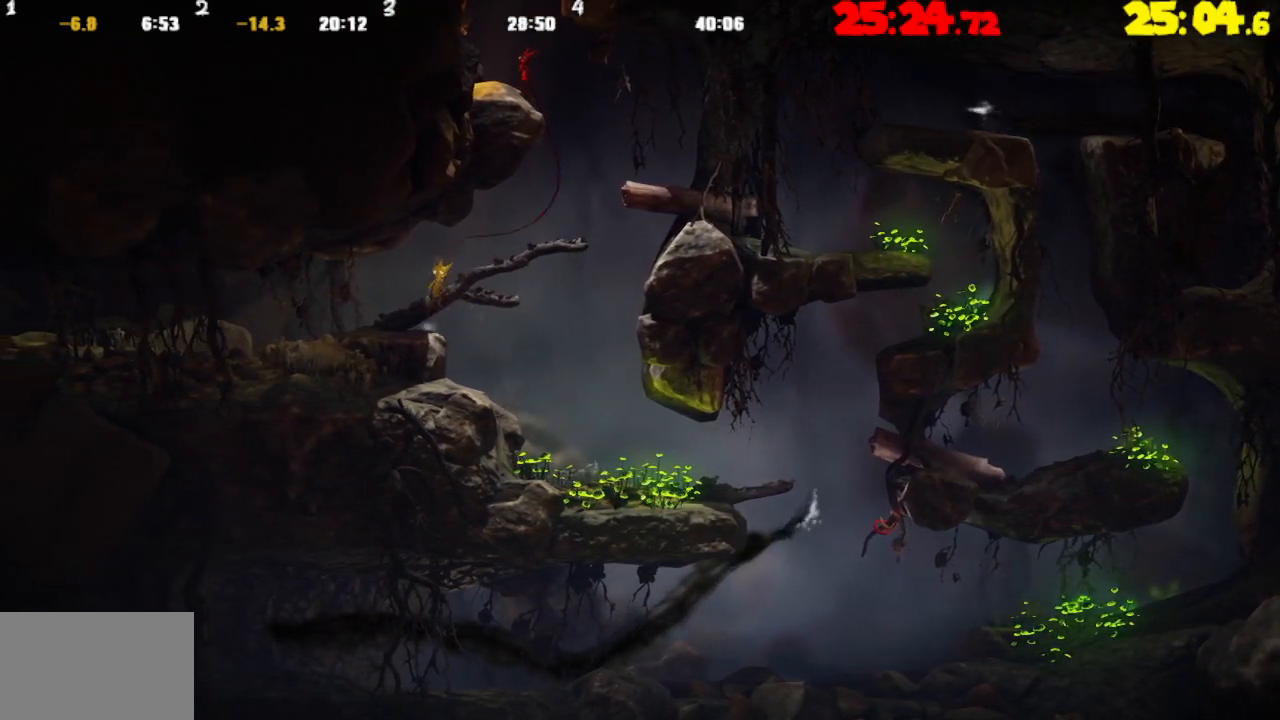
{"buttons": [], "left_stick": "right", "right_stick": "center", "events": [[217, "CROSS", "up"]]}
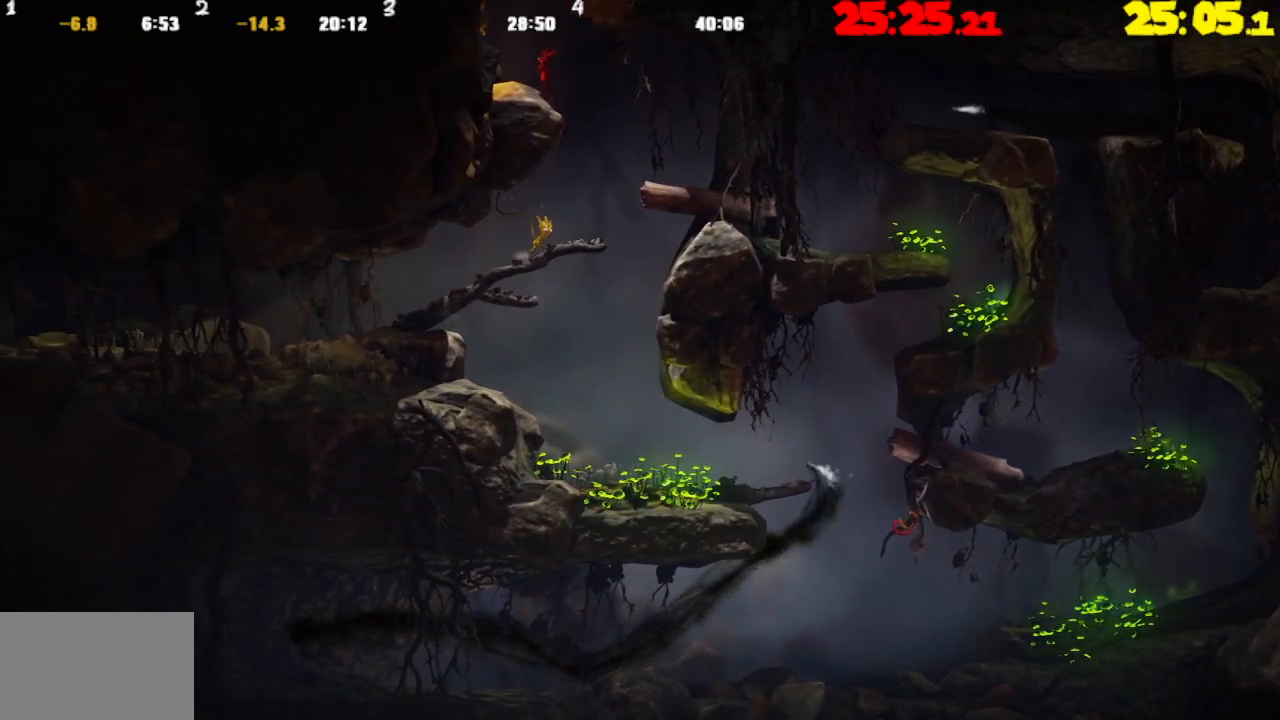
{"buttons": ["CROSS"], "left_stick": "right", "right_stick": "center", "events": [[133, "CROSS", "down"]]}
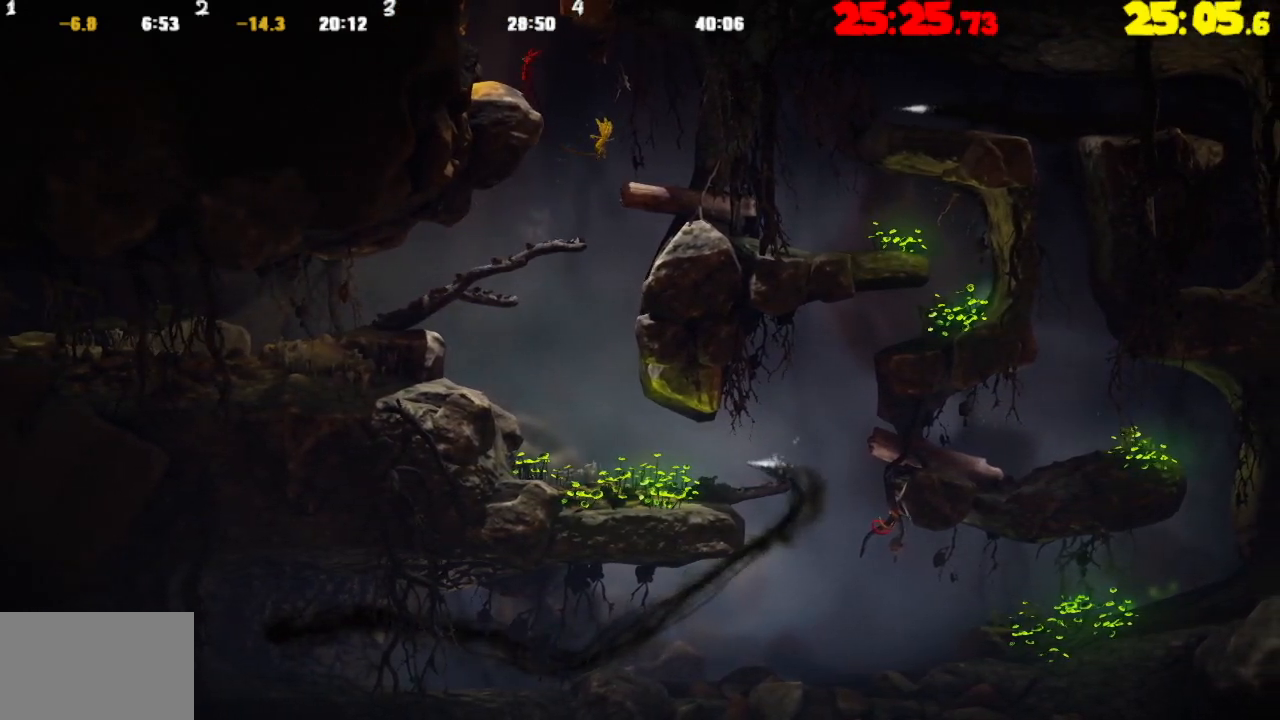
{"buttons": ["CROSS"], "left_stick": "left", "right_stick": "center", "events": [[67, "CROSS", "up"], [133, "left_stick", "left"], [267, "CROSS", "down"]]}